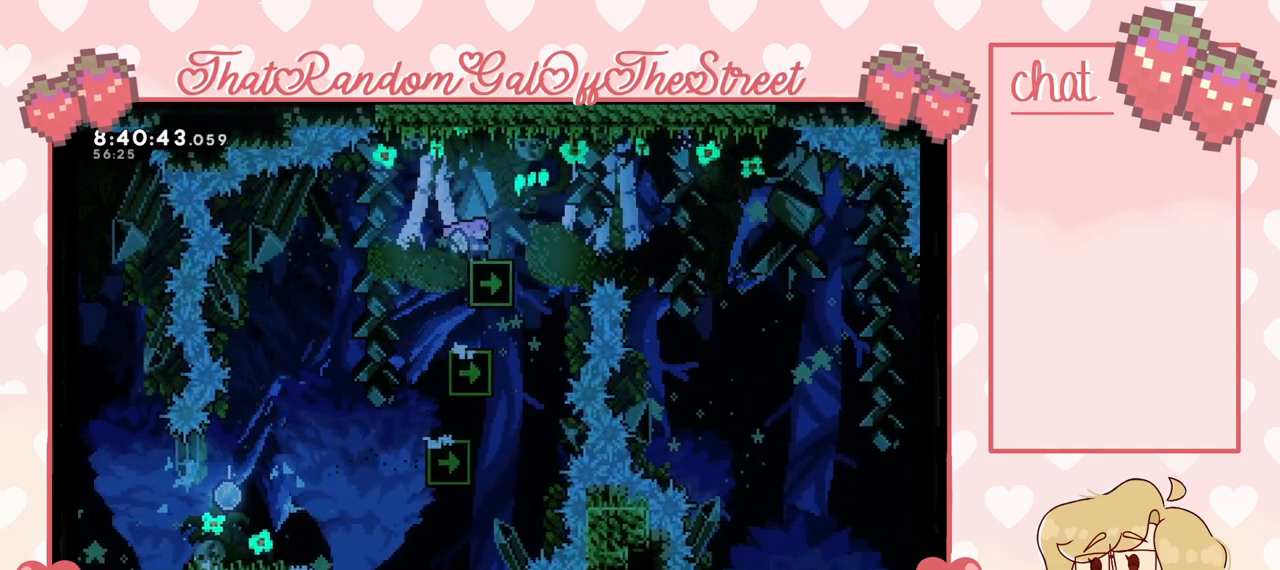
Gameplay with a controller (Xbox layout); each line is a JSON object with the inputs held at the frame after it. "events" lists button and stick changes between this image and that frame as [ms after this image, input, new state], when the widget could be followed in between.
{"buttons": ["A"], "left_stick": "right", "right_stick": "center", "events": [[133, "left_stick", "right"], [433, "A", "down"]]}
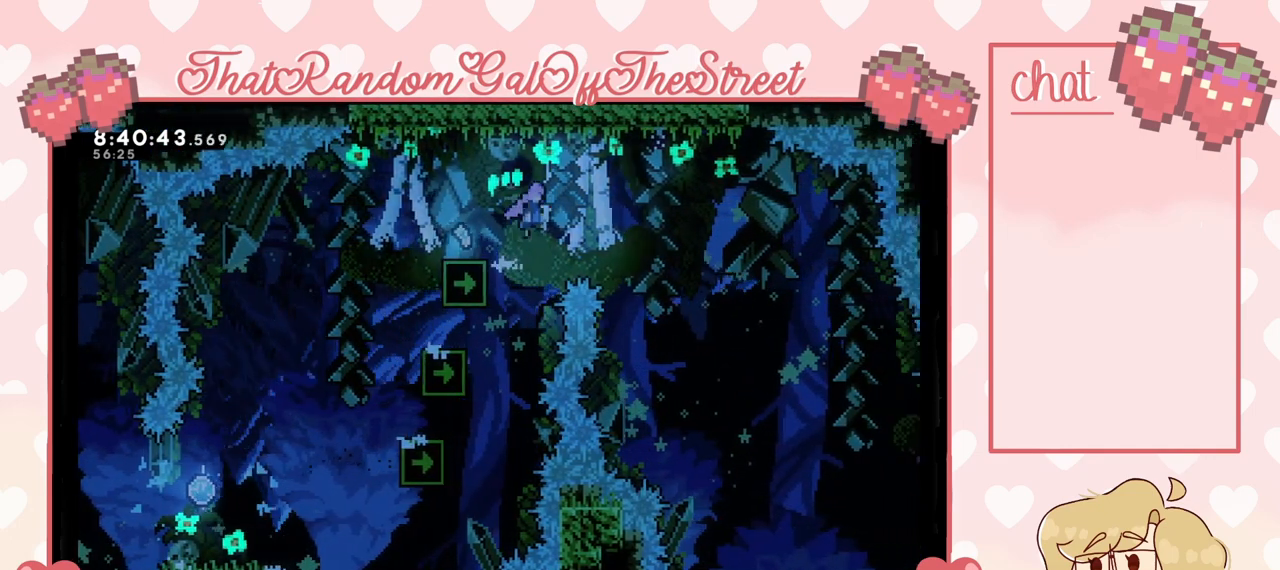
{"buttons": ["A"], "left_stick": "right", "right_stick": "center", "events": []}
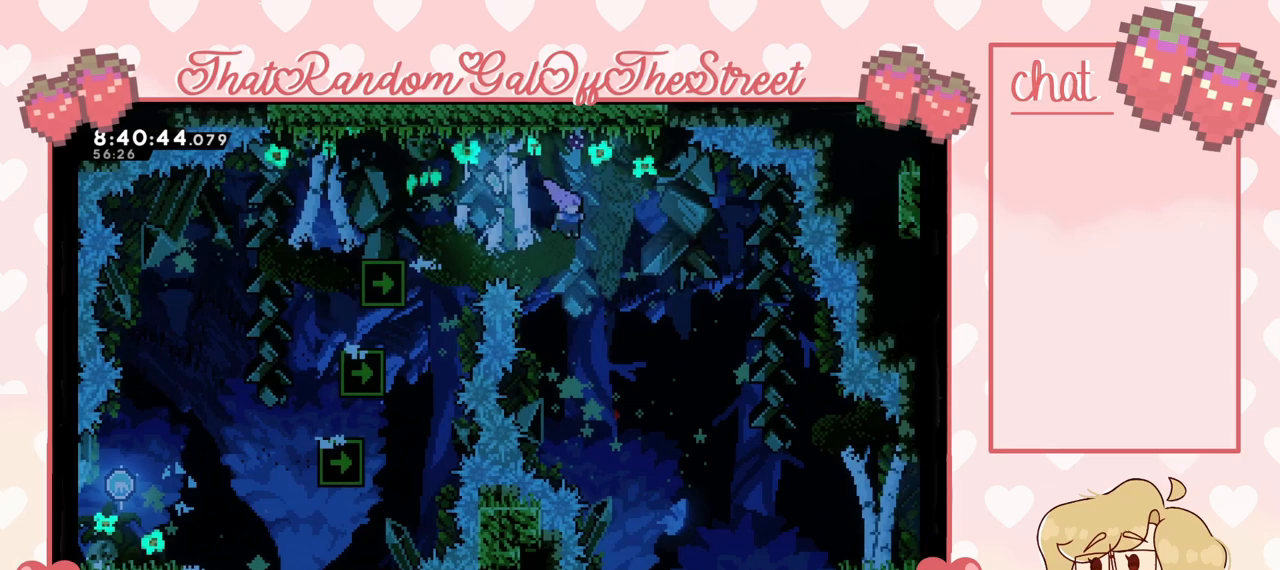
{"buttons": [], "left_stick": "right", "right_stick": "center", "events": [[233, "A", "up"]]}
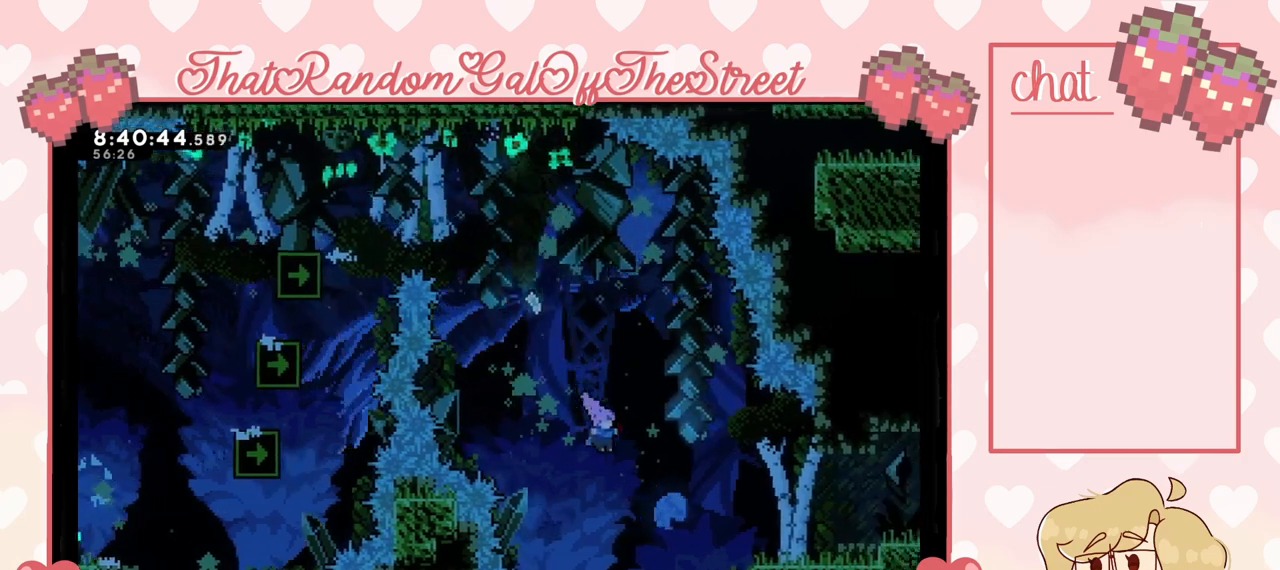
{"buttons": [], "left_stick": "right", "right_stick": "center", "events": [[333, "A", "down"], [500, "A", "up"]]}
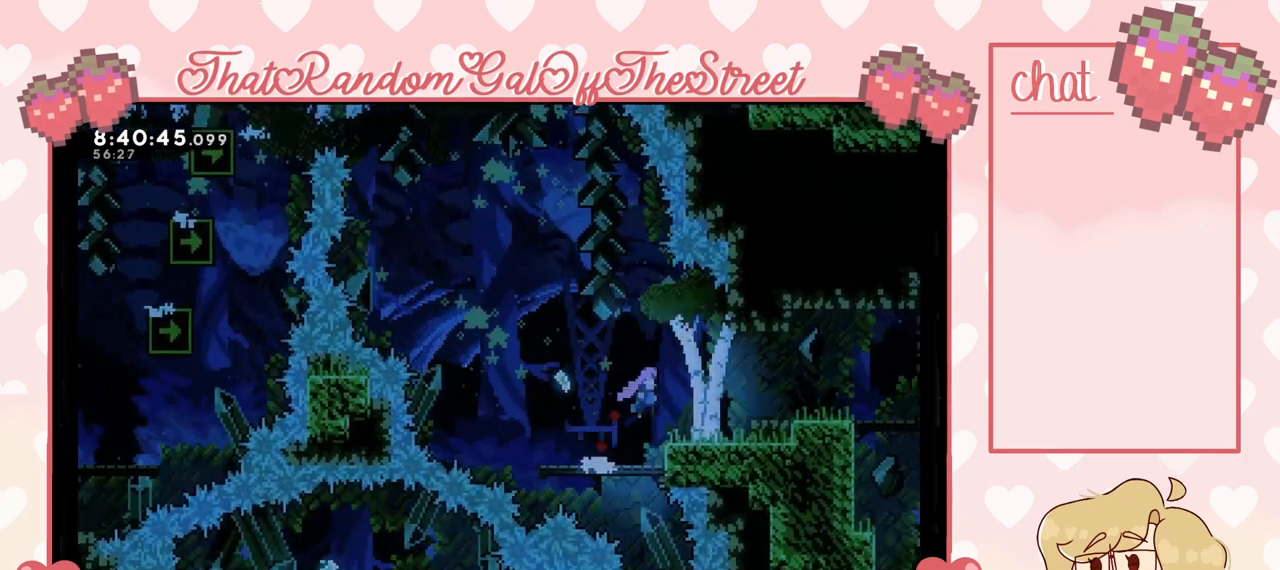
{"buttons": [], "left_stick": "right", "right_stick": "center", "events": [[267, "A", "down"], [433, "A", "up"]]}
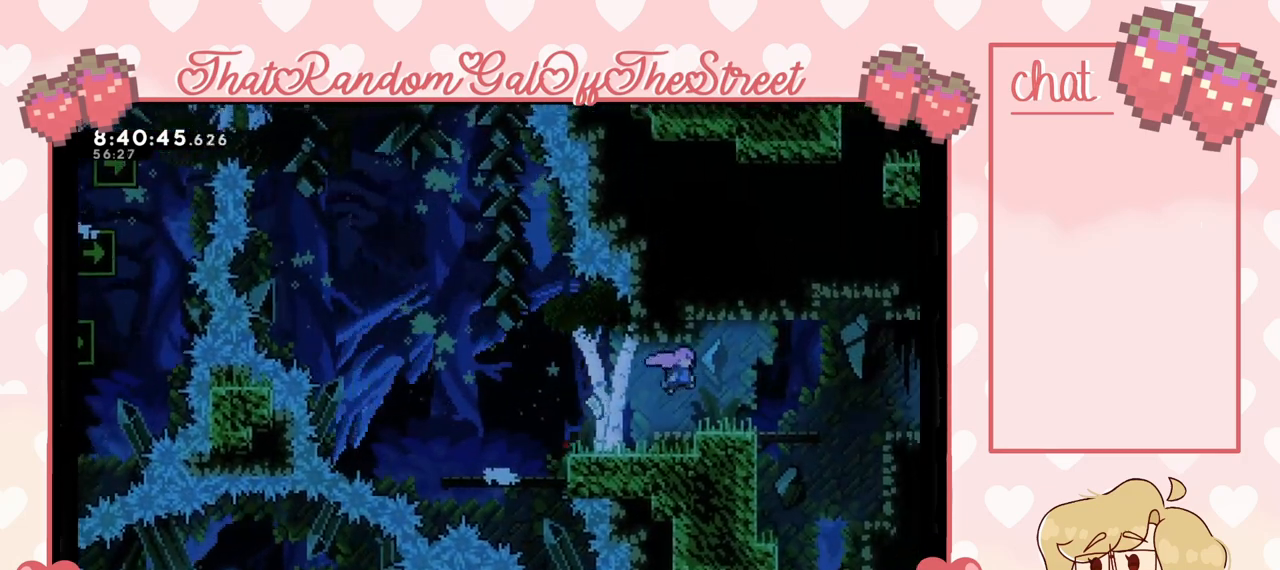
{"buttons": ["A"], "left_stick": "right", "right_stick": "center", "events": [[267, "A", "down"]]}
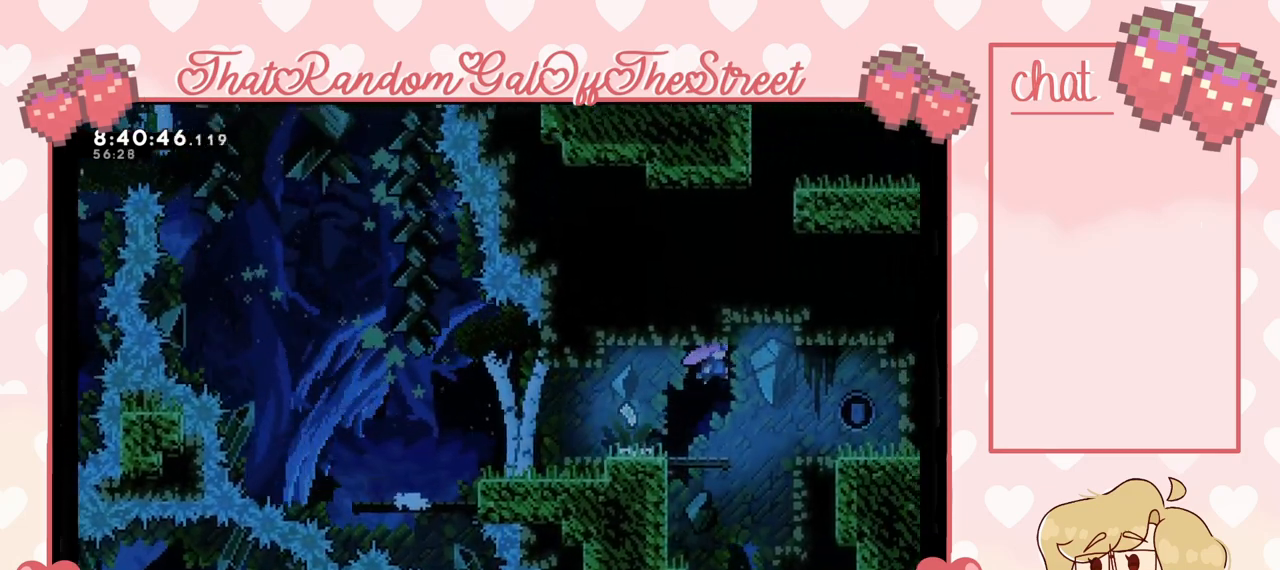
{"buttons": ["A"], "left_stick": "left", "right_stick": "center", "events": [[333, "A", "up"], [500, "A", "down"], [500, "left_stick", "left"]]}
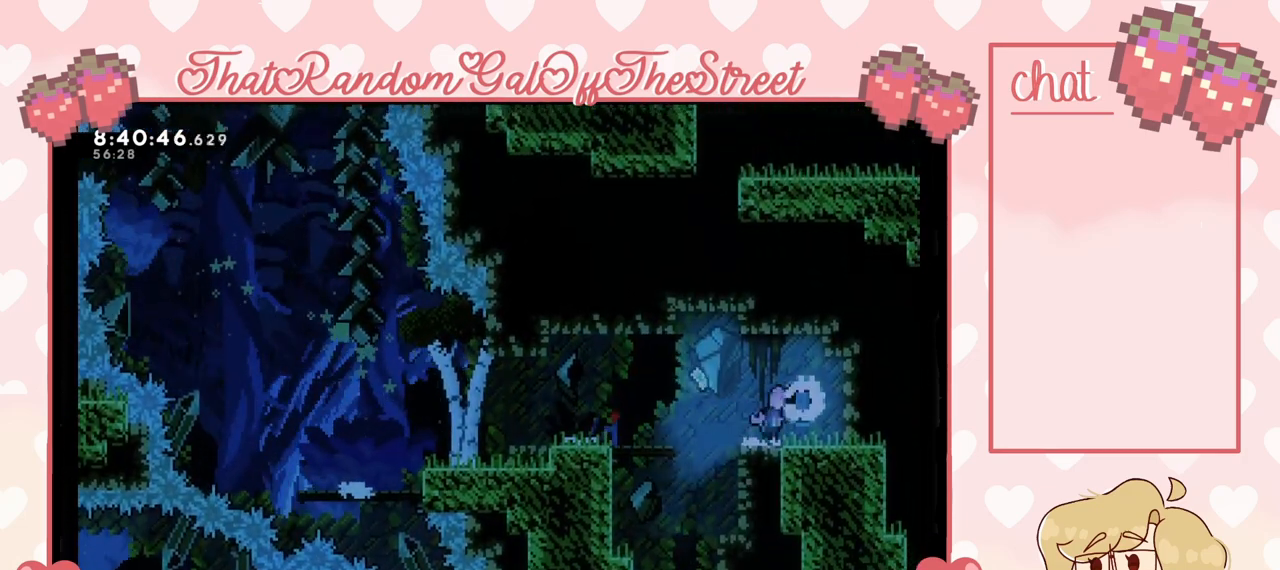
{"buttons": [], "left_stick": "left", "right_stick": "center", "events": [[67, "A", "up"]]}
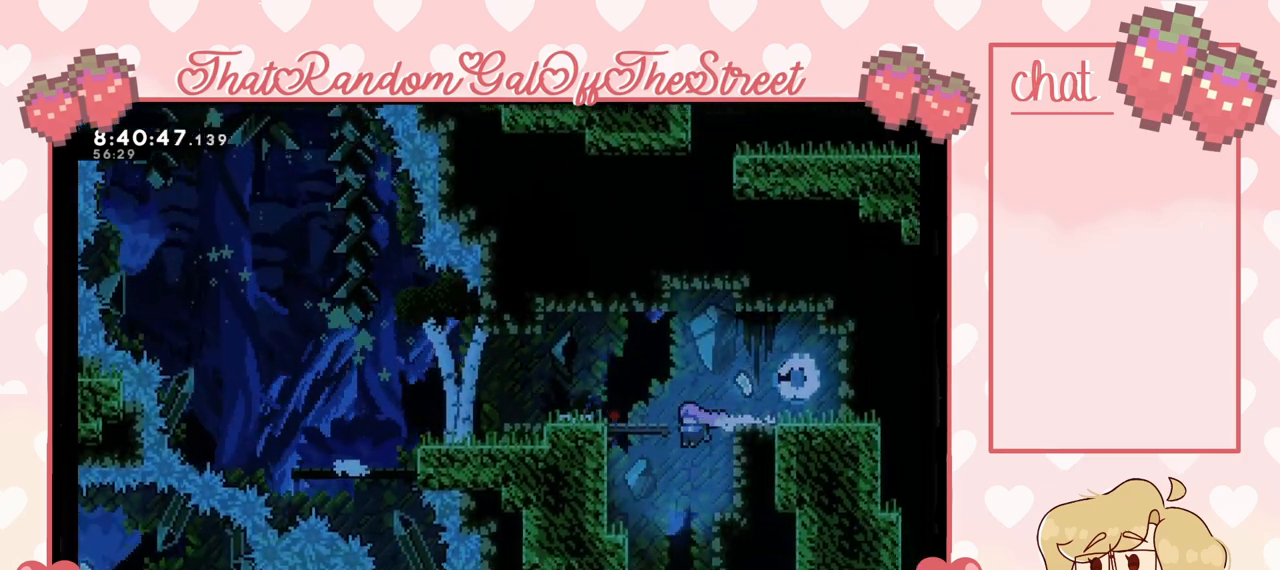
{"buttons": [], "left_stick": "up-left", "right_stick": "center", "events": [[100, "left_stick", "down-right"], [300, "left_stick", "left"], [433, "left_stick", "right"], [500, "left_stick", "up-left"]]}
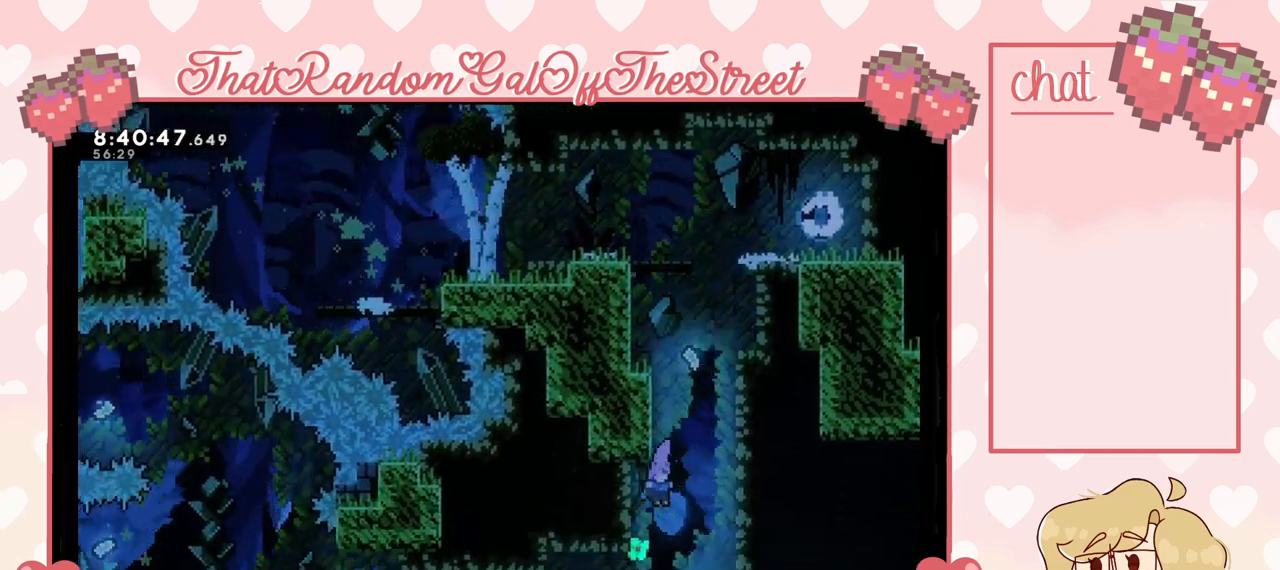
{"buttons": [], "left_stick": "left", "right_stick": "center", "events": [[33, "left_stick", "left"], [133, "left_stick", "right"], [267, "left_stick", "left"], [367, "left_stick", "right"], [467, "left_stick", "left"]]}
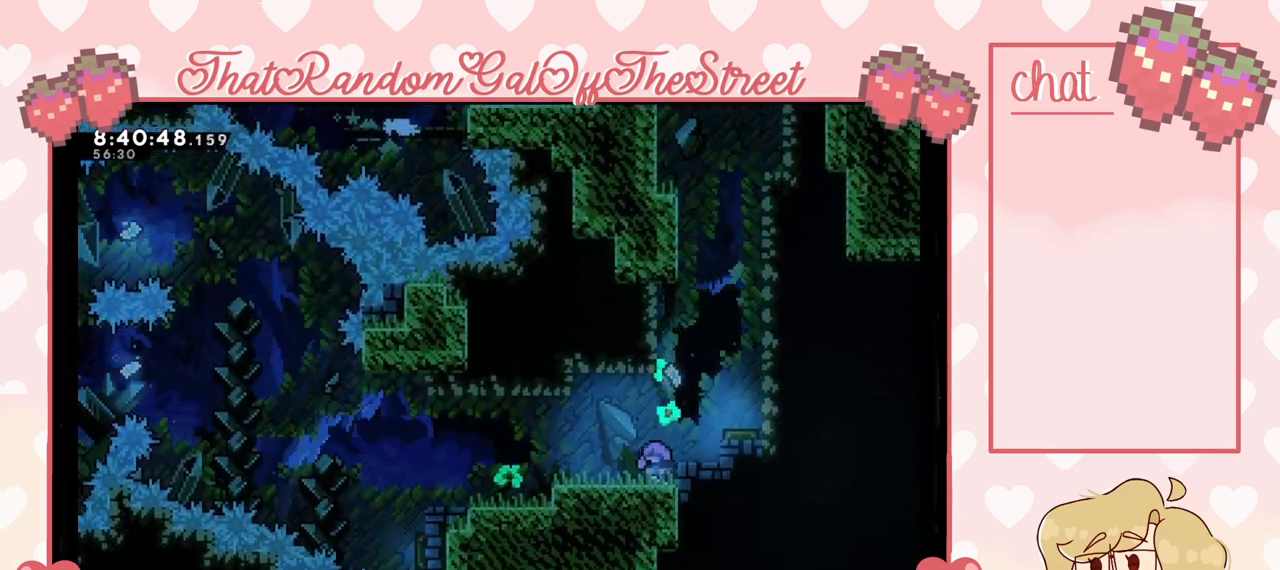
{"buttons": ["A"], "left_stick": "left", "right_stick": "center", "events": [[467, "A", "down"]]}
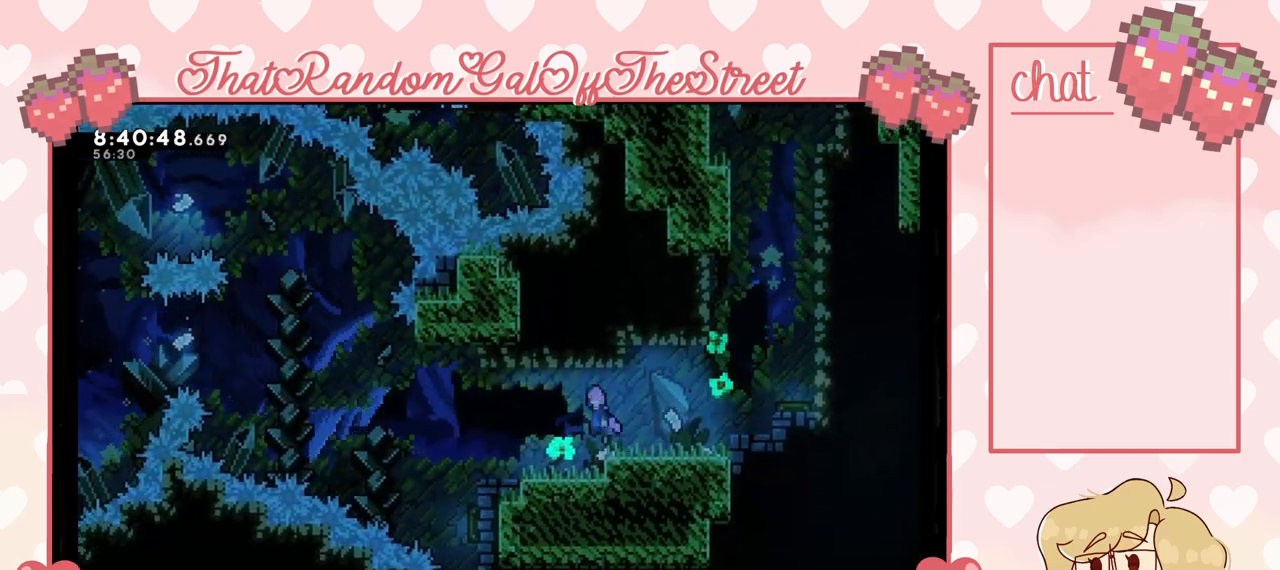
{"buttons": [], "left_stick": "center", "right_stick": "center", "events": [[33, "A", "up"], [133, "left_stick", "center"]]}
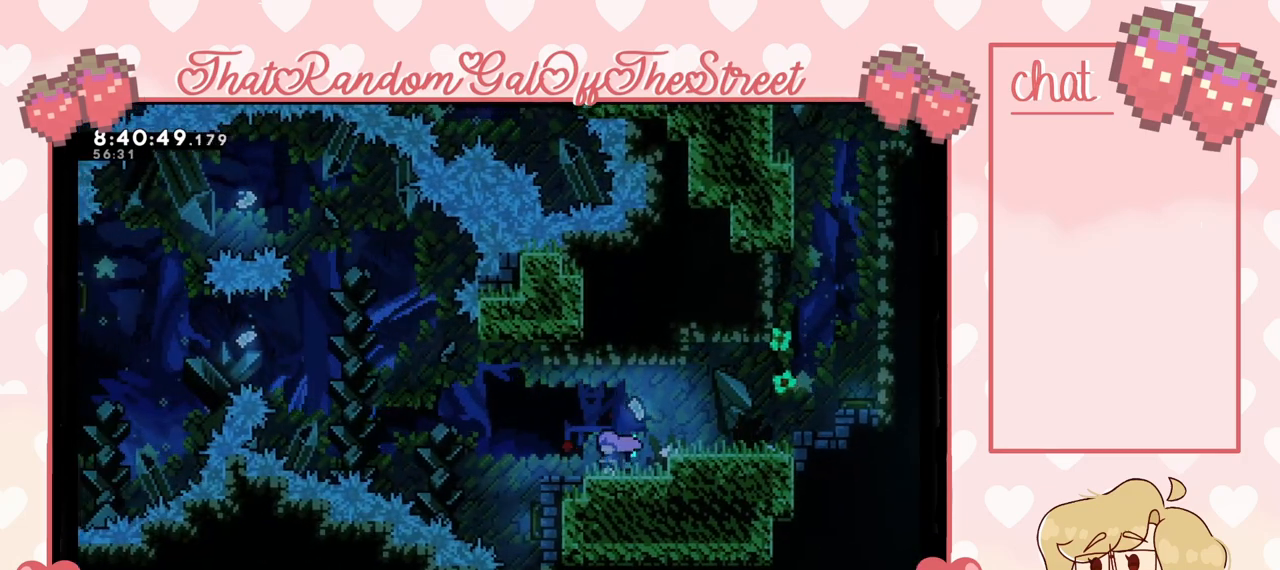
{"buttons": [], "left_stick": "center", "right_stick": "center", "events": []}
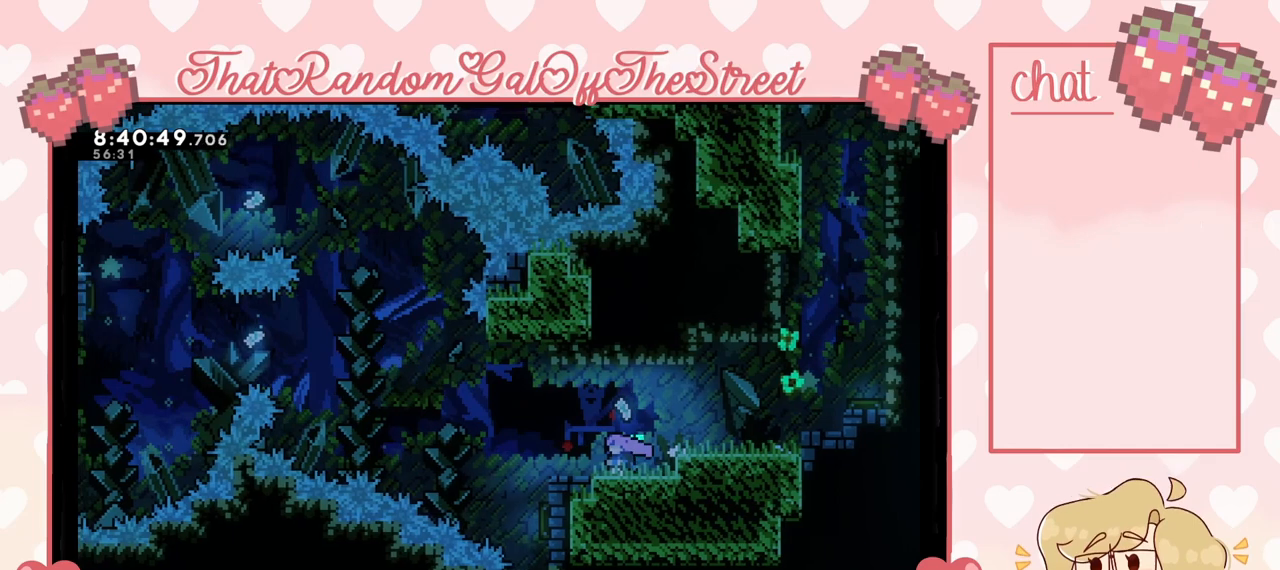
{"buttons": [], "left_stick": "center", "right_stick": "center", "events": []}
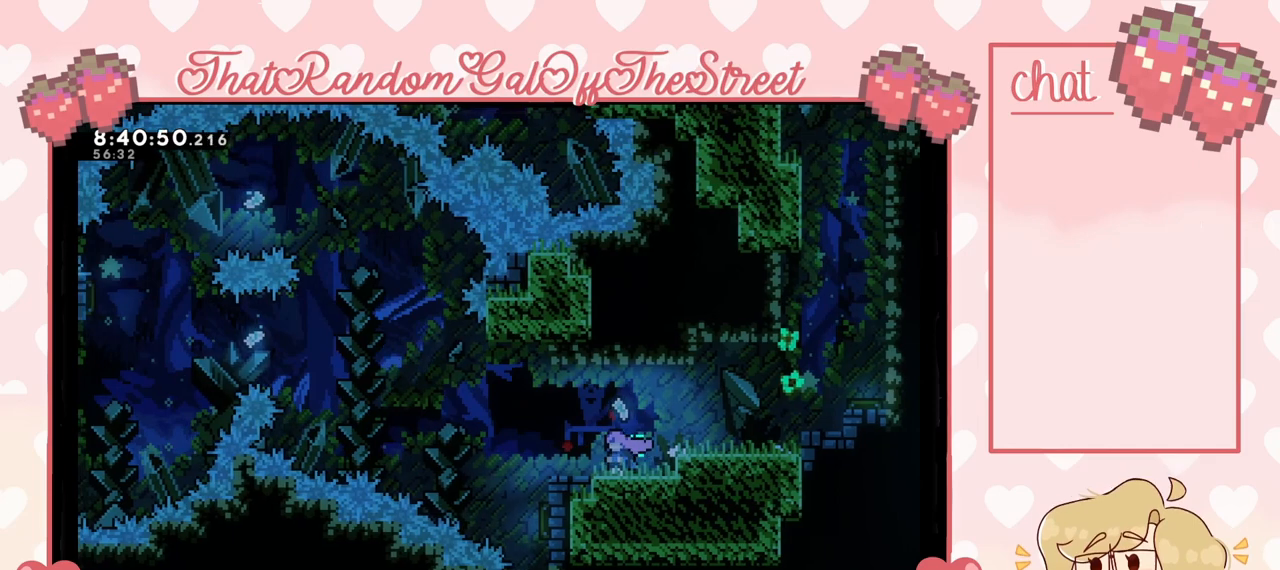
{"buttons": [], "left_stick": "center", "right_stick": "center", "events": []}
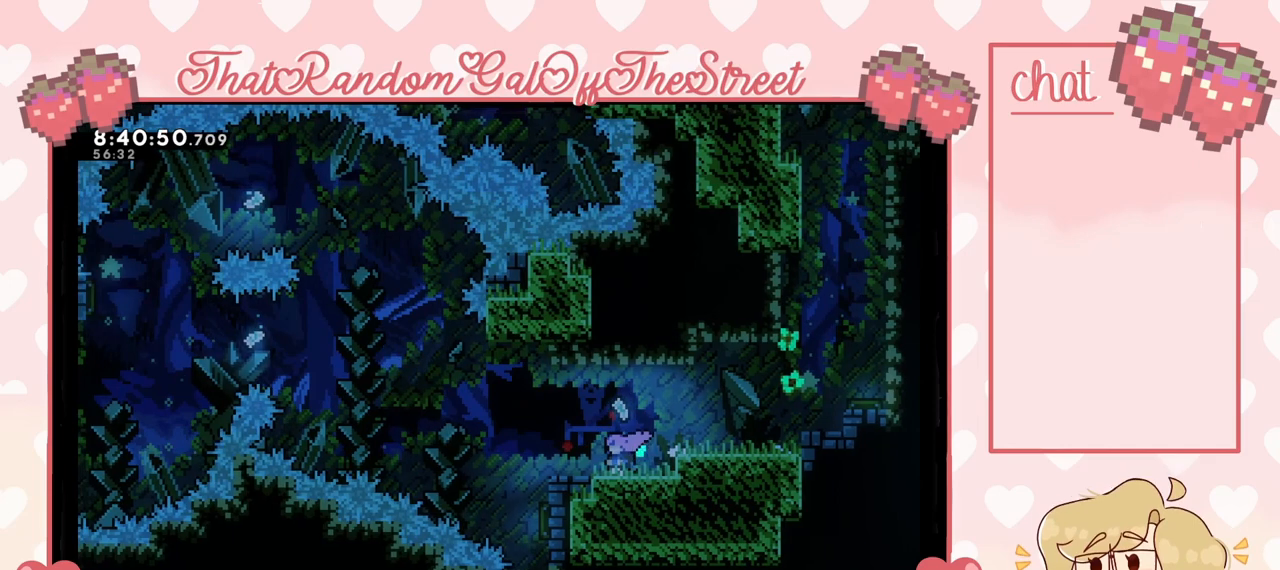
{"buttons": [], "left_stick": "center", "right_stick": "center", "events": []}
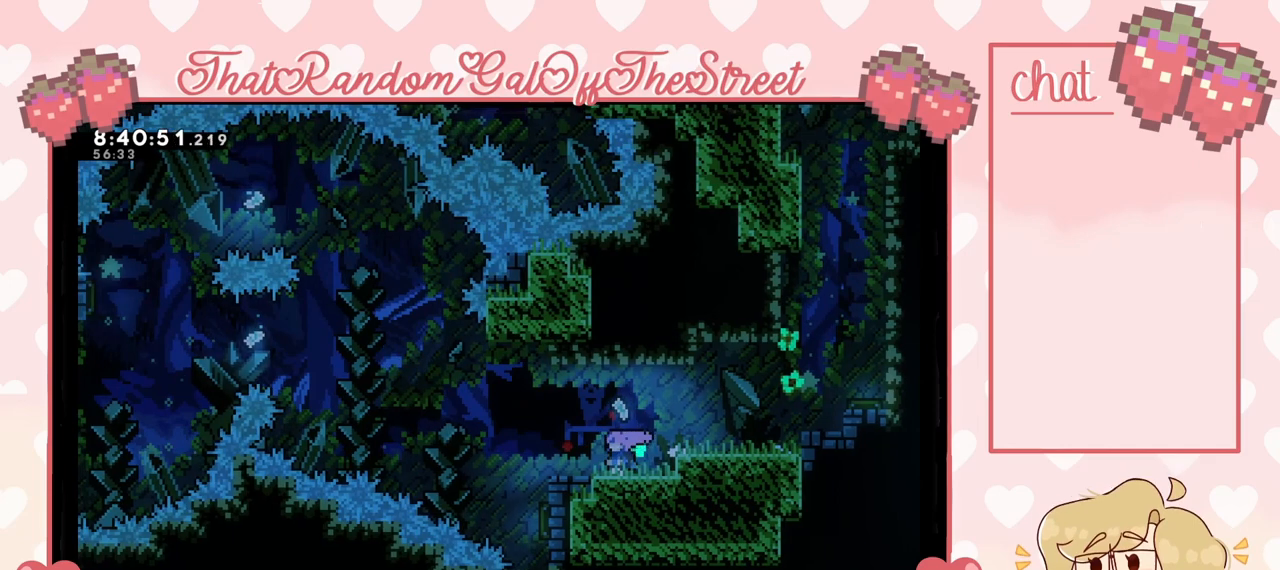
{"buttons": [], "left_stick": "center", "right_stick": "center", "events": []}
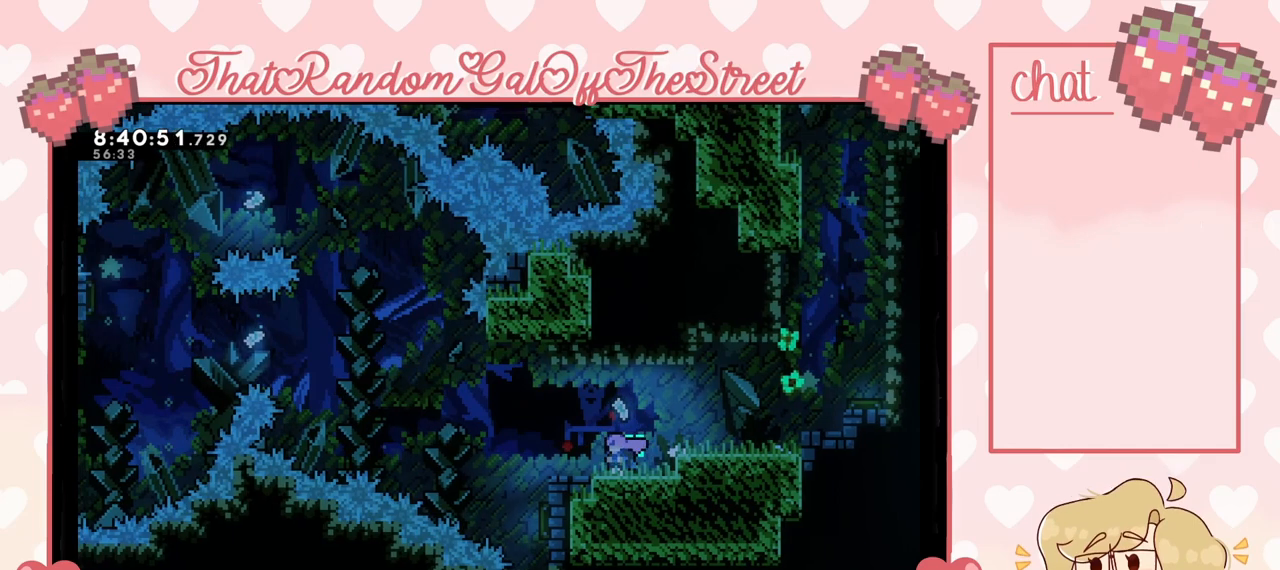
{"buttons": [], "left_stick": "center", "right_stick": "center", "events": []}
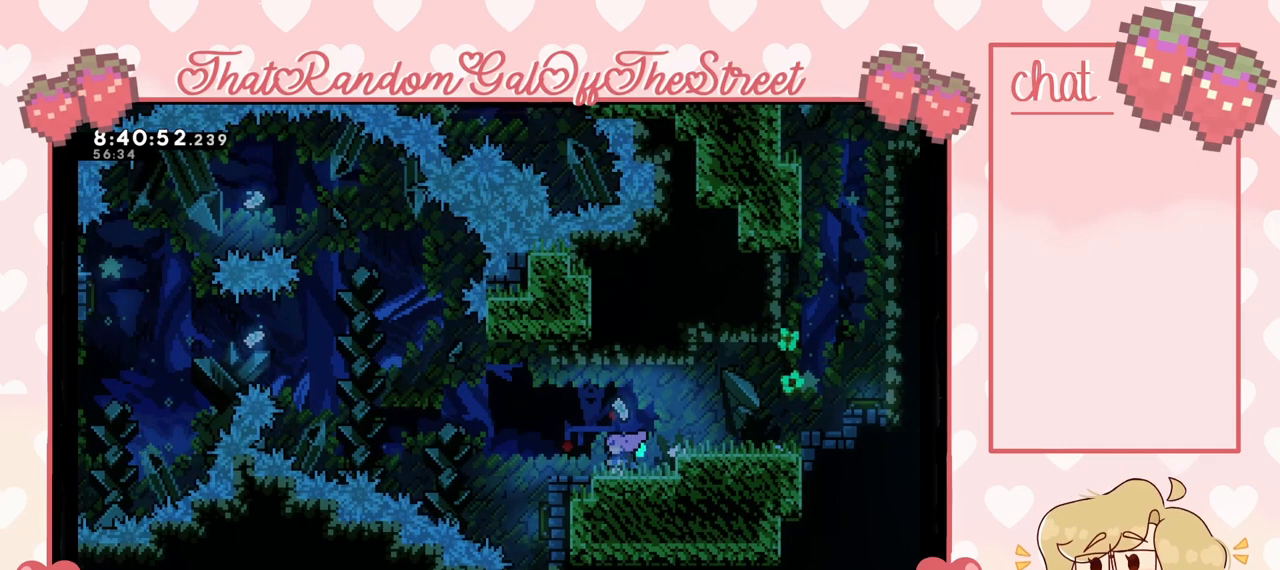
{"buttons": [], "left_stick": "center", "right_stick": "center", "events": [[67, "left_stick", "left"], [133, "A", "down"], [133, "left_stick", "center"], [500, "A", "up"]]}
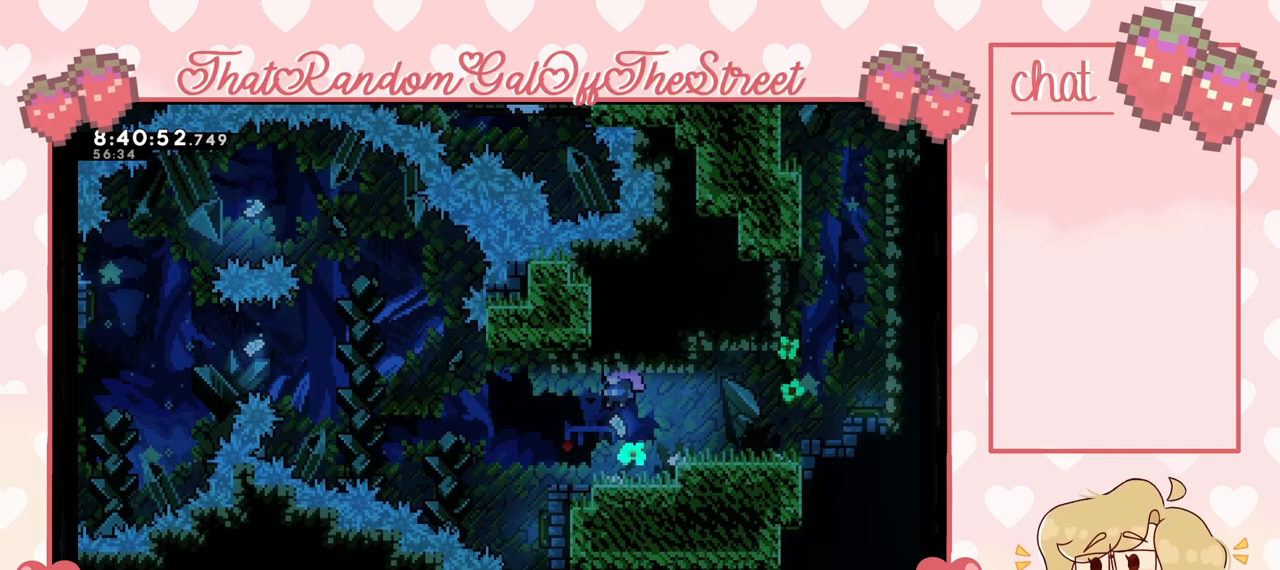
{"buttons": ["A"], "left_stick": "up-left", "right_stick": "center", "events": [[300, "A", "down"], [300, "left_stick", "left"], [467, "left_stick", "up-left"]]}
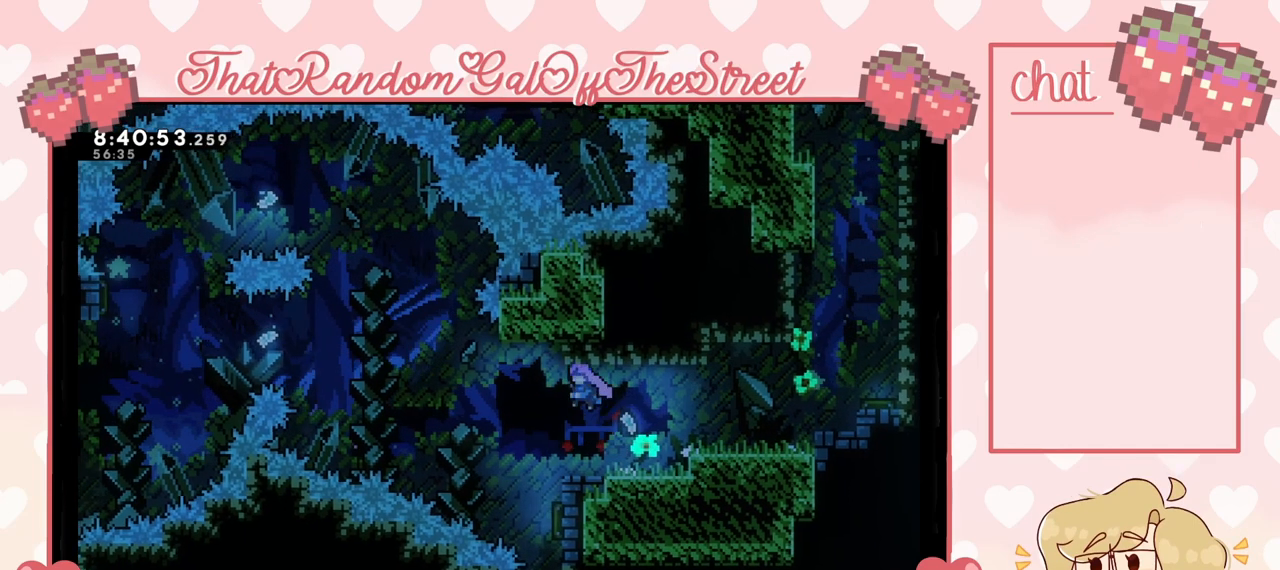
{"buttons": [], "left_stick": "center", "right_stick": "center", "events": [[33, "left_stick", "right"], [233, "A", "up"], [433, "left_stick", "center"]]}
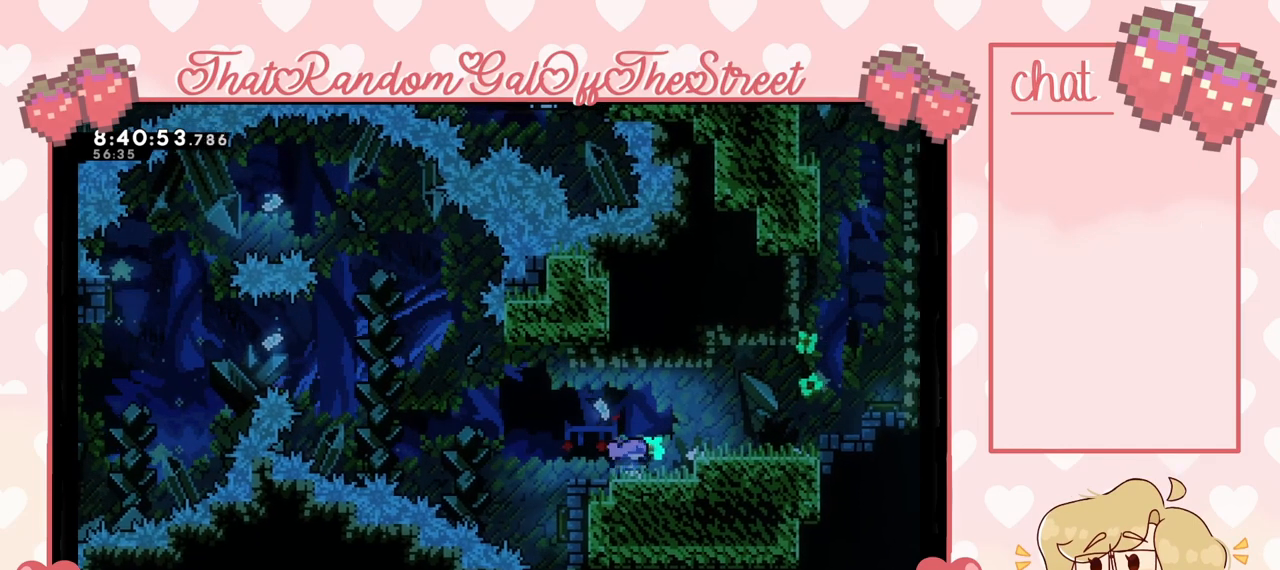
{"buttons": ["A", "L2"], "left_stick": "up-right", "right_stick": "center", "events": [[133, "left_stick", "left"], [233, "A", "down"], [400, "left_stick", "up-right"], [500, "L2", "down"]]}
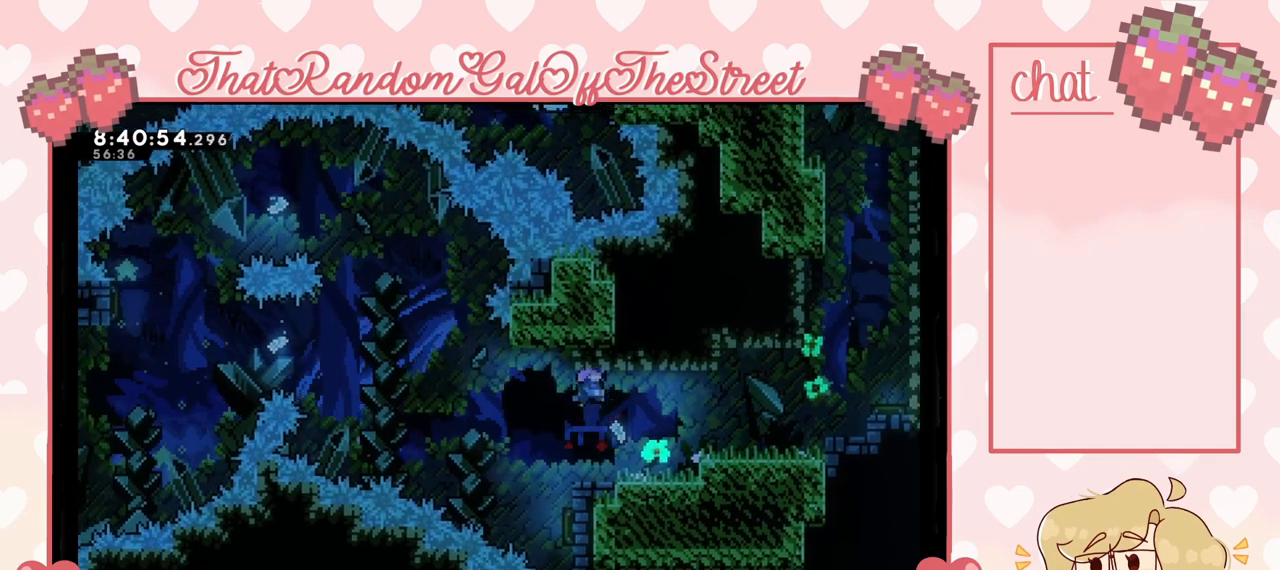
{"buttons": ["A"], "left_stick": "up-right", "right_stick": "center", "events": [[267, "A", "up"], [400, "L2", "up"], [433, "A", "down"]]}
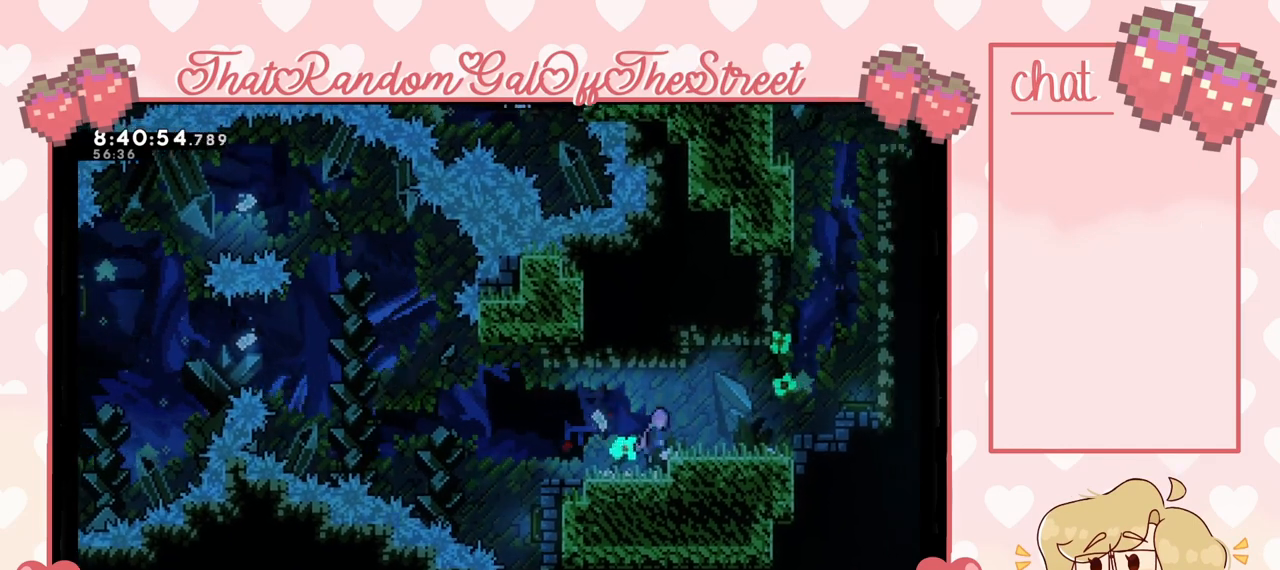
{"buttons": [], "left_stick": "up-left", "right_stick": "center", "events": [[67, "A", "up"], [233, "left_stick", "left"], [500, "left_stick", "up-left"]]}
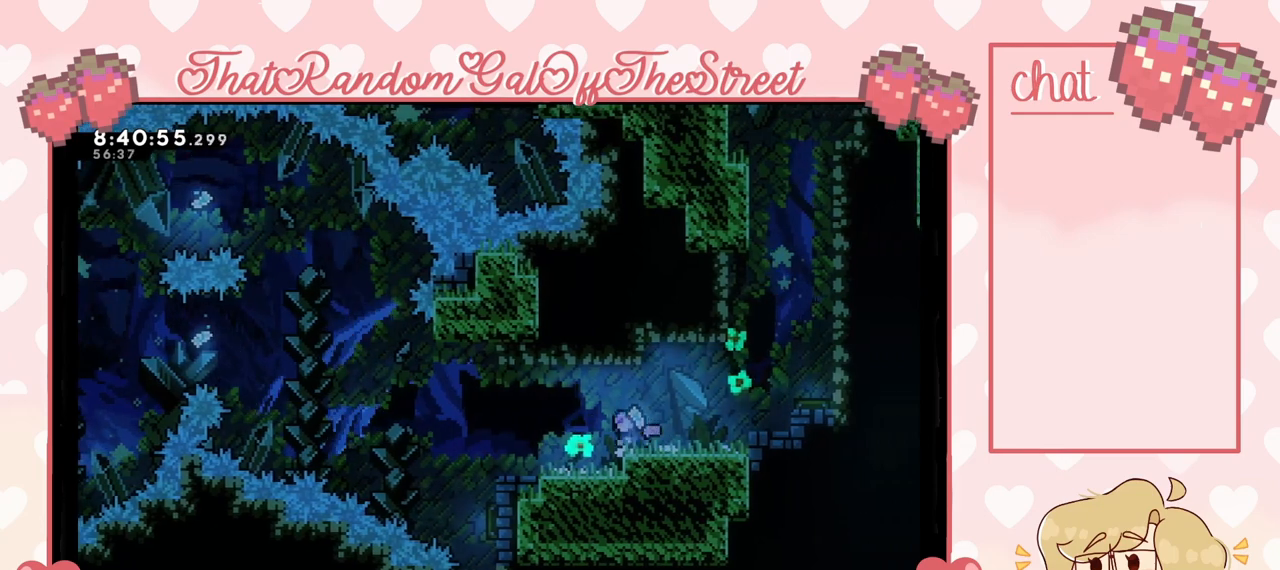
{"buttons": ["A"], "left_stick": "right", "right_stick": "center", "events": [[333, "A", "down"], [500, "left_stick", "right"]]}
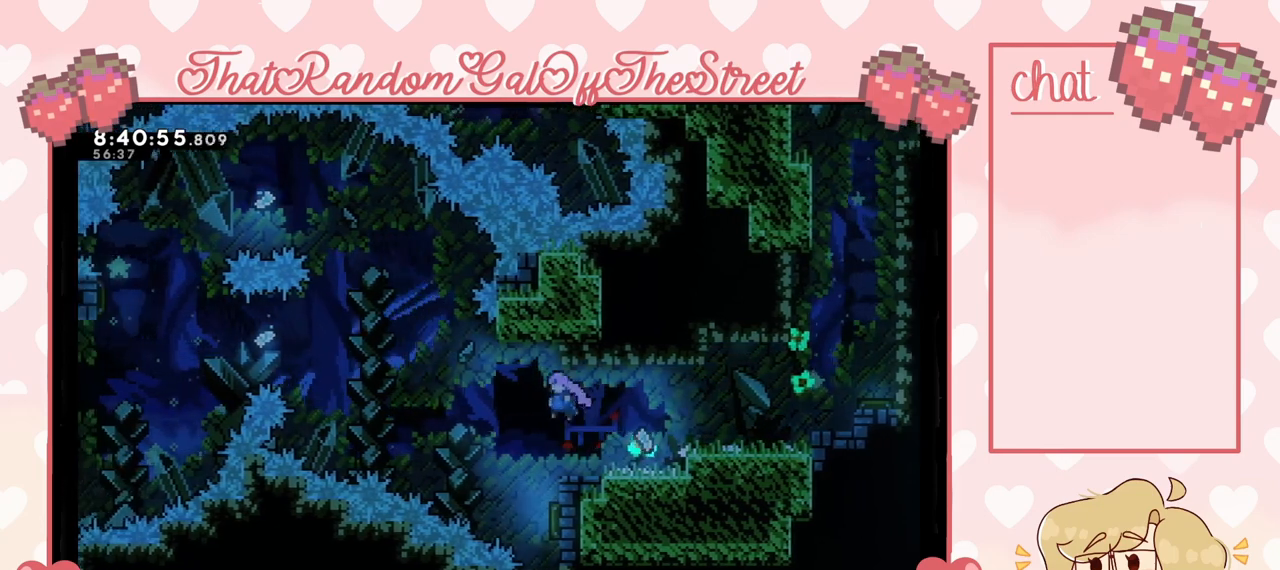
{"buttons": ["L2"], "left_stick": "right", "right_stick": "center", "events": [[100, "L2", "down"], [367, "A", "up"]]}
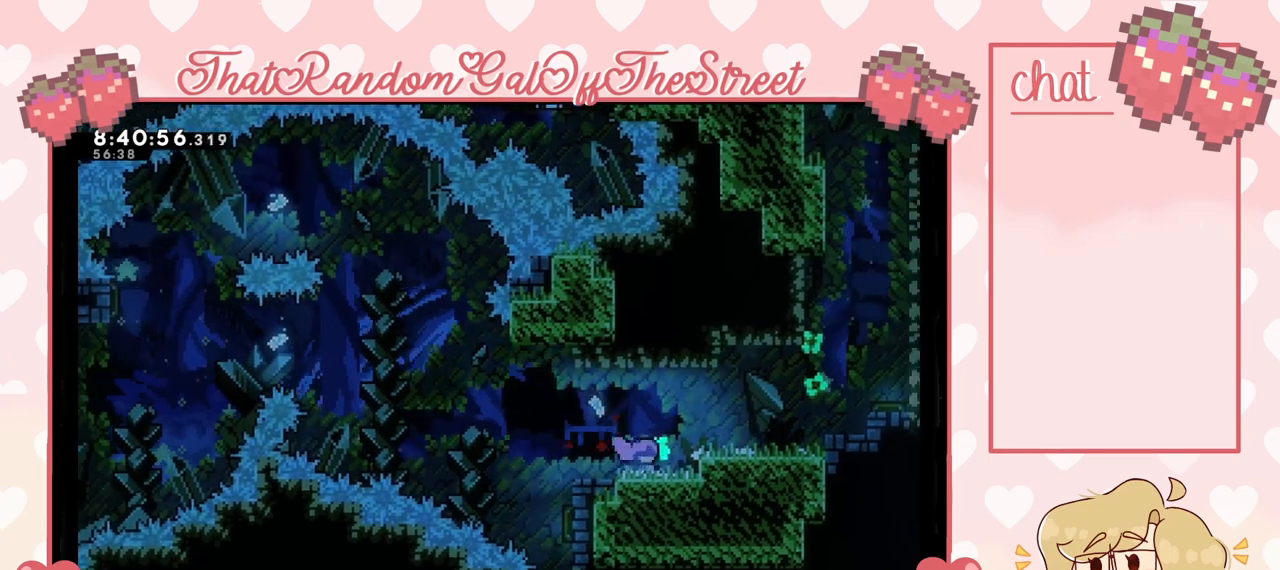
{"buttons": [], "left_stick": "left", "right_stick": "center", "events": [[67, "left_stick", "center"], [133, "A", "down"], [133, "L2", "up"], [367, "A", "up"], [433, "left_stick", "left"]]}
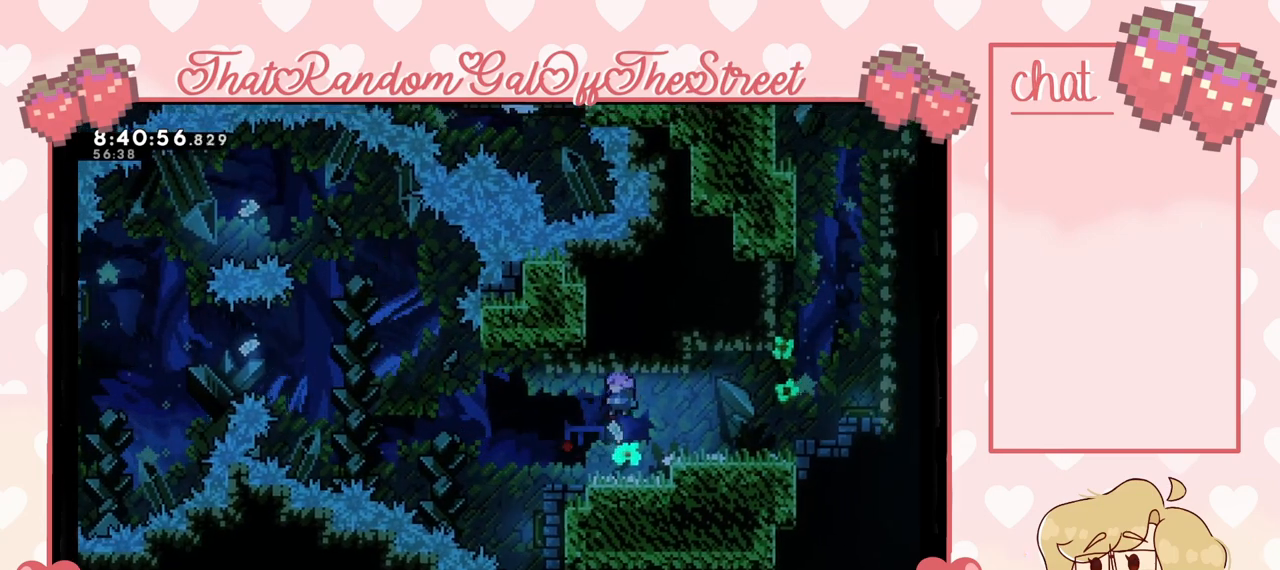
{"buttons": ["A"], "left_stick": "center", "right_stick": "center", "events": [[167, "A", "down"], [167, "left_stick", "center"]]}
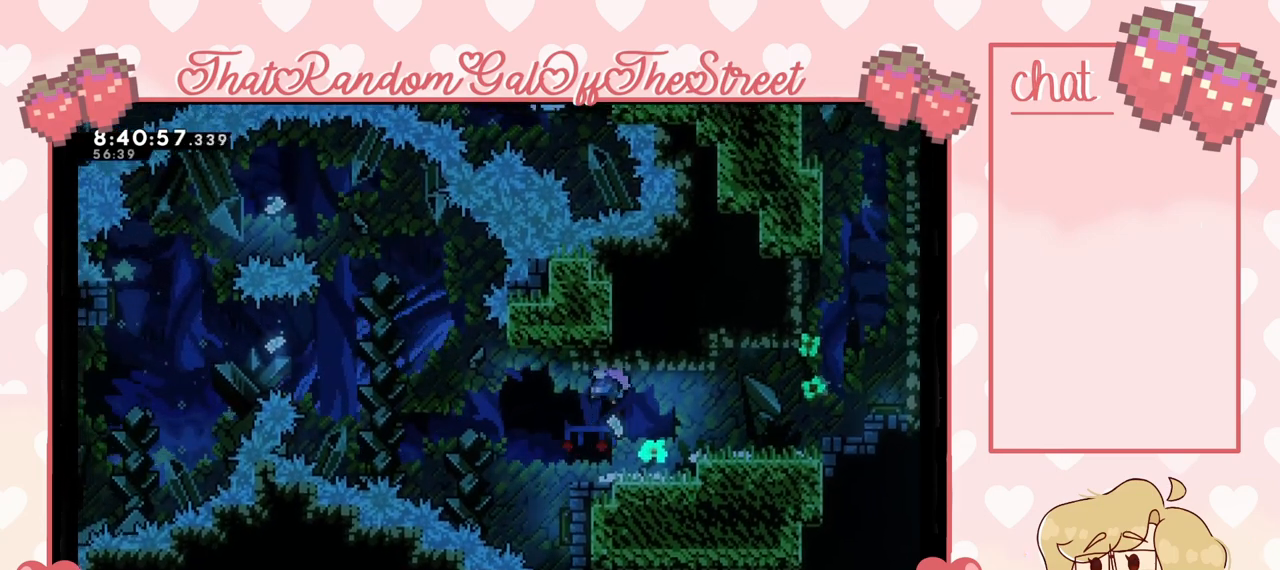
{"buttons": [], "left_stick": "center", "right_stick": "center", "events": [[33, "A", "up"]]}